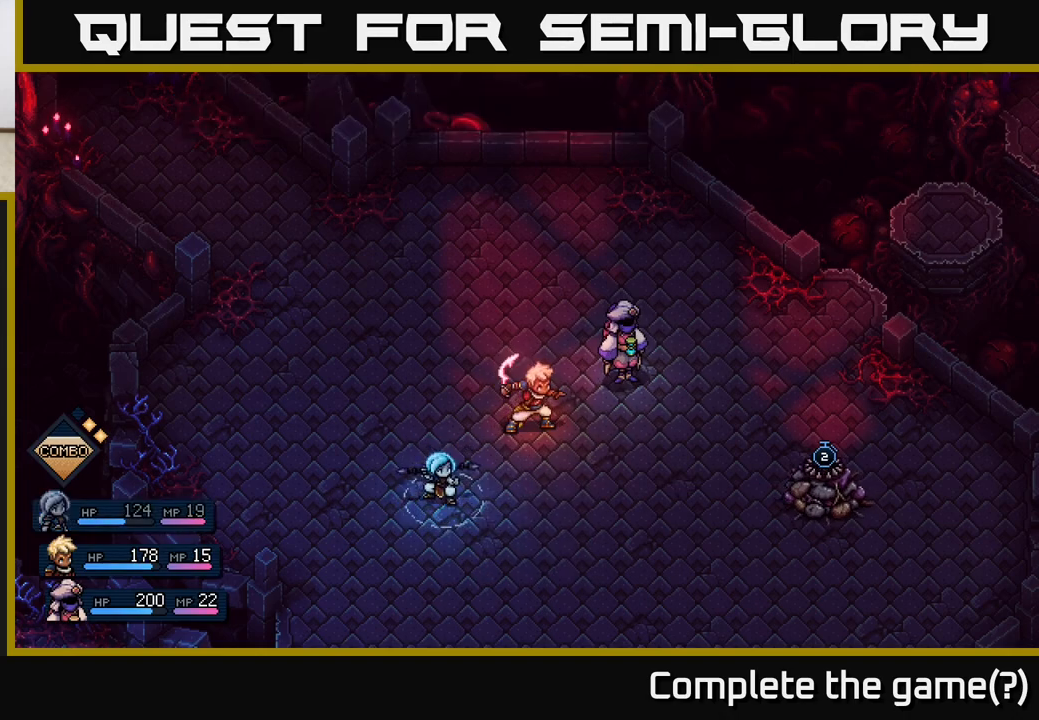
Gameplay with a controller (Xbox layout); each line is a JSON object with the inputs held at the frame after it. "events" lists button and stick changes between this image and that frame as [ms after this image, input, new state], when the widget could be followed in between.
{"buttons": [], "left_stick": "center", "right_stick": "center", "events": [[17, "A", "down"], [67, "A", "up"]]}
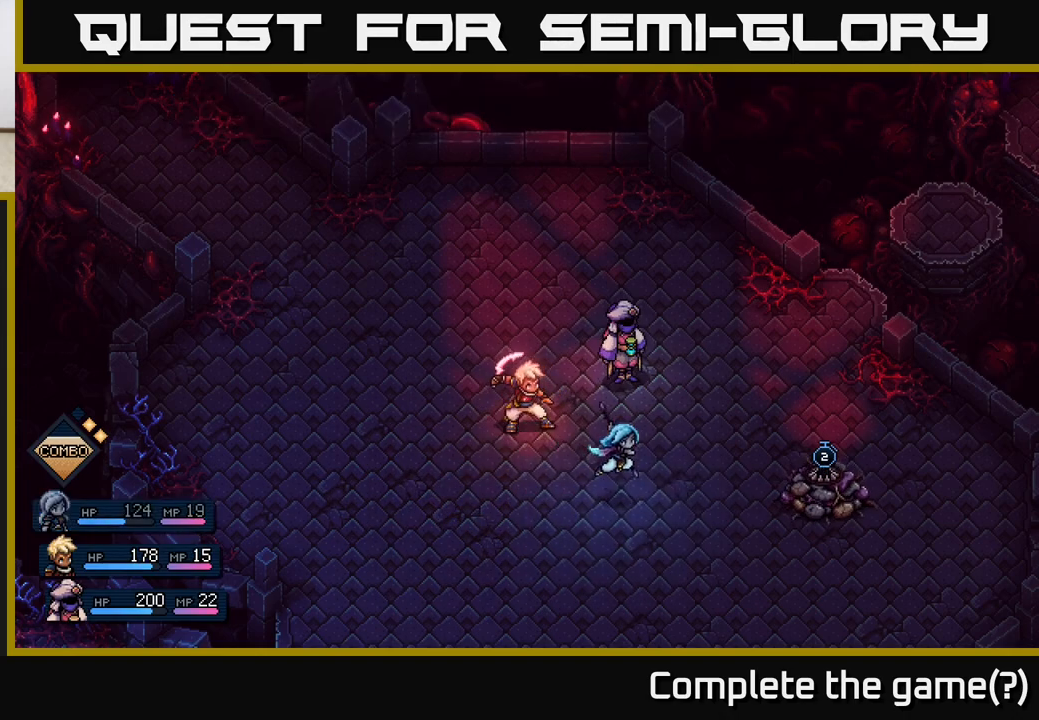
{"buttons": [], "left_stick": "center", "right_stick": "center", "events": []}
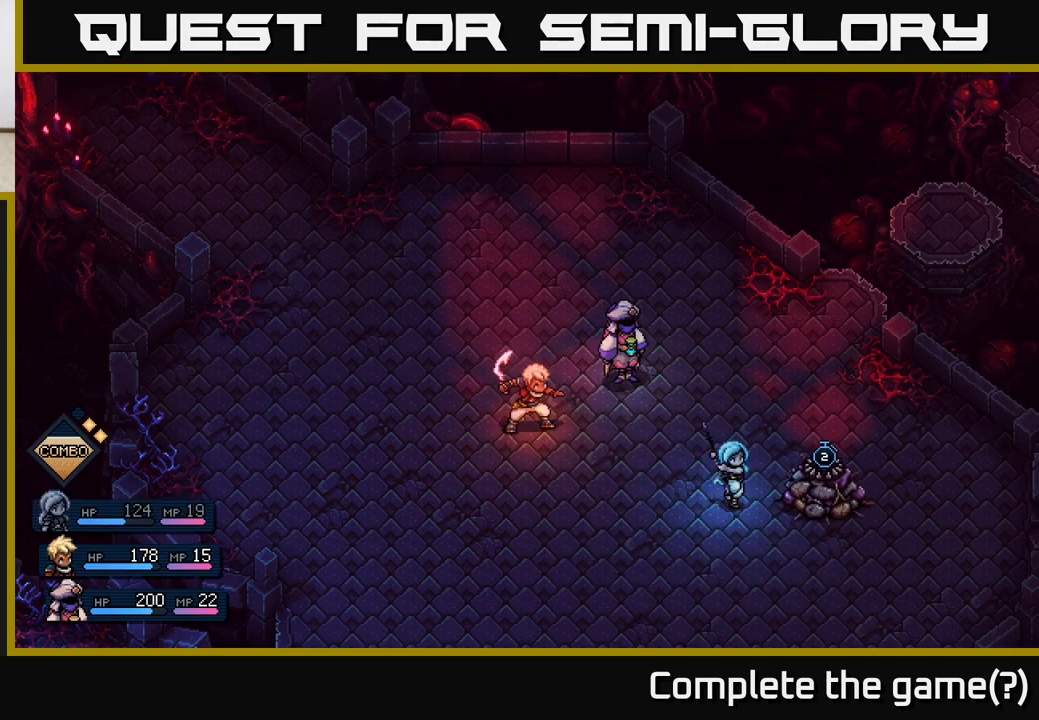
{"buttons": [], "left_stick": "center", "right_stick": "center", "events": [[167, "A", "down"], [400, "A", "up"]]}
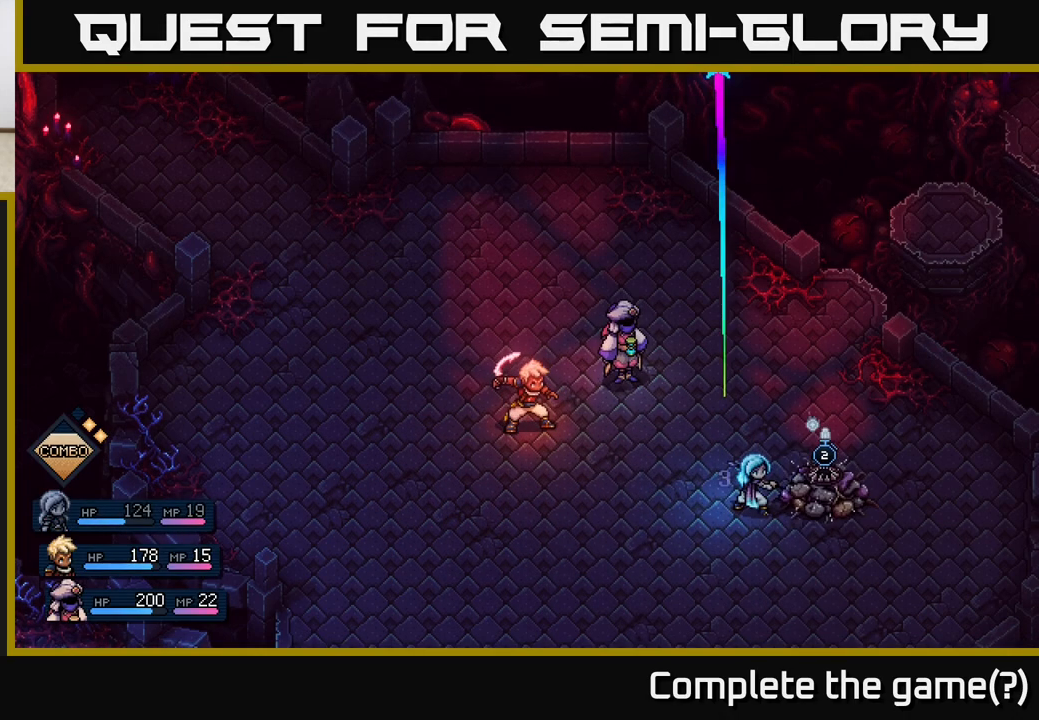
{"buttons": [], "left_stick": "center", "right_stick": "center", "events": [[167, "A", "down"], [267, "A", "up"]]}
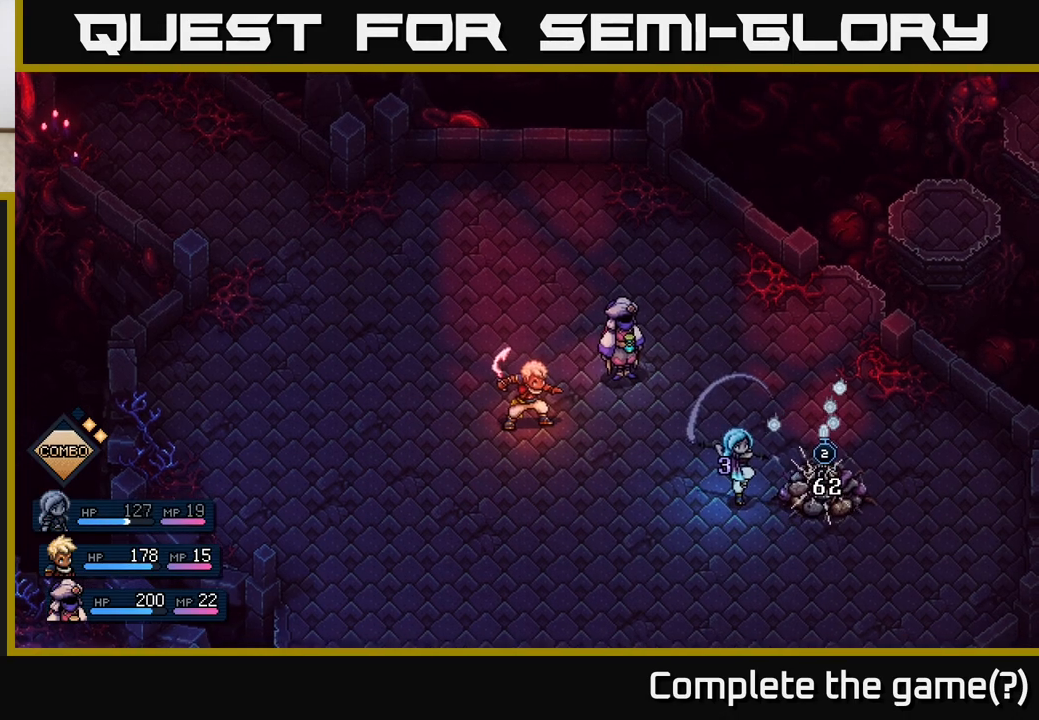
{"buttons": [], "left_stick": "center", "right_stick": "center", "events": []}
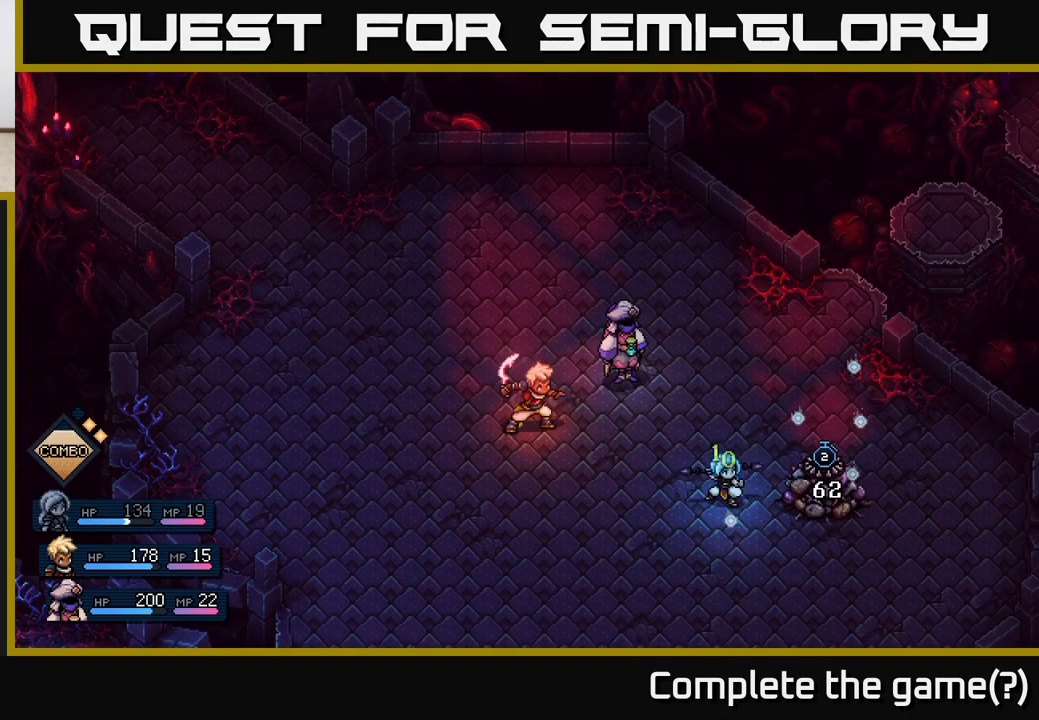
{"buttons": [], "left_stick": "center", "right_stick": "center", "events": []}
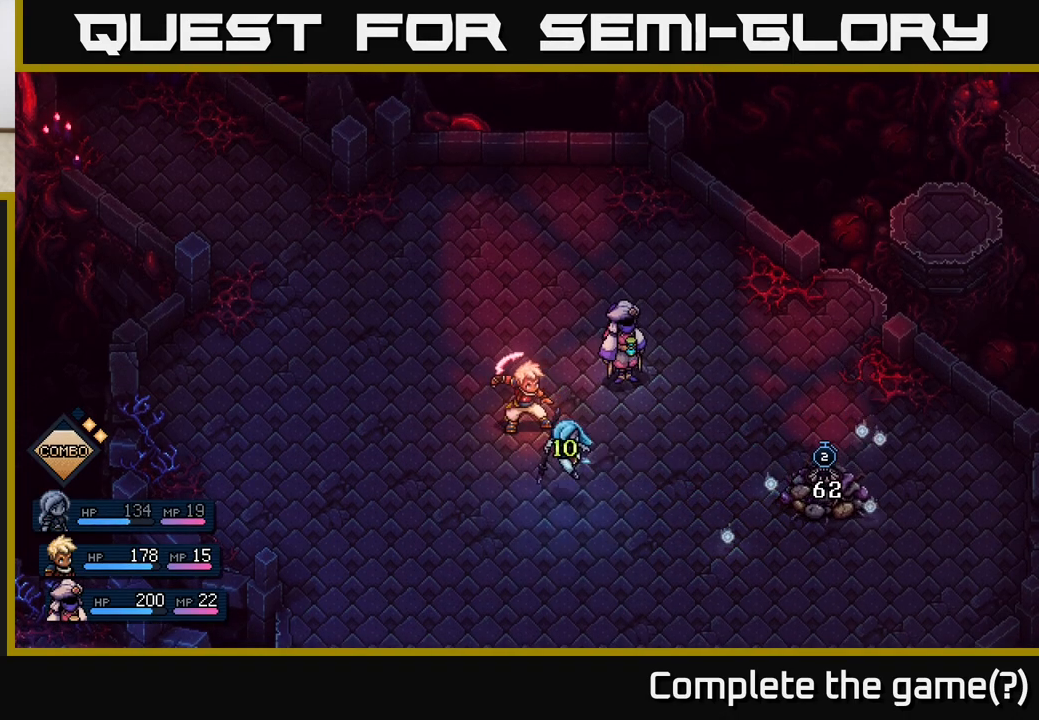
{"buttons": [], "left_stick": "center", "right_stick": "center", "events": []}
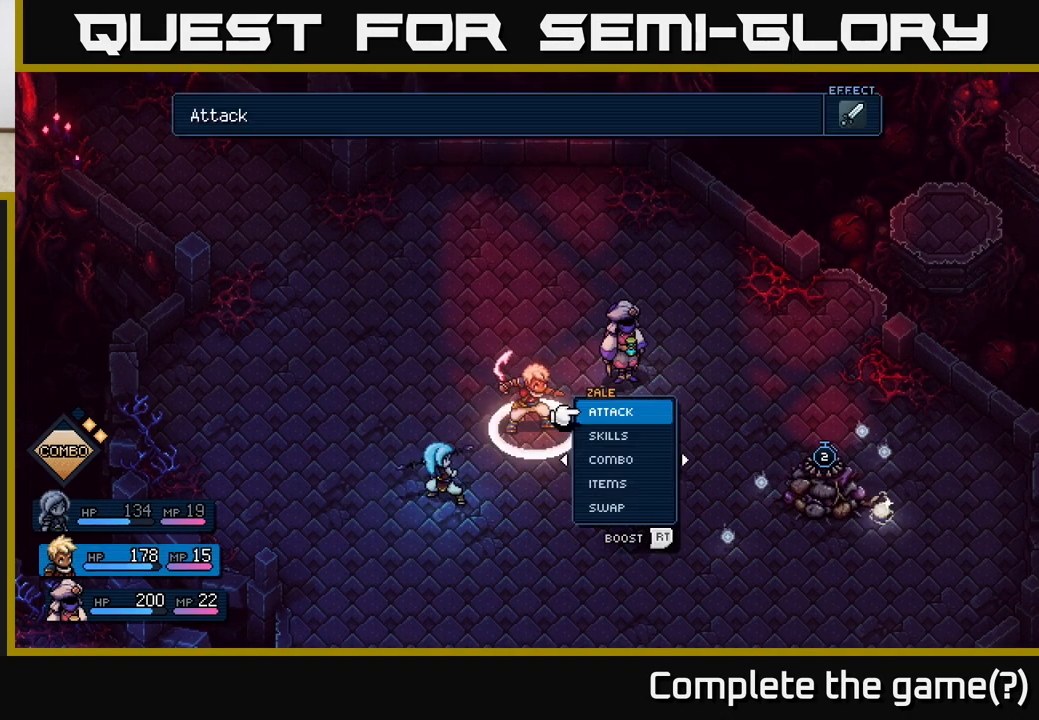
{"buttons": [], "left_stick": "center", "right_stick": "center", "events": [[233, "A", "down"], [417, "A", "up"]]}
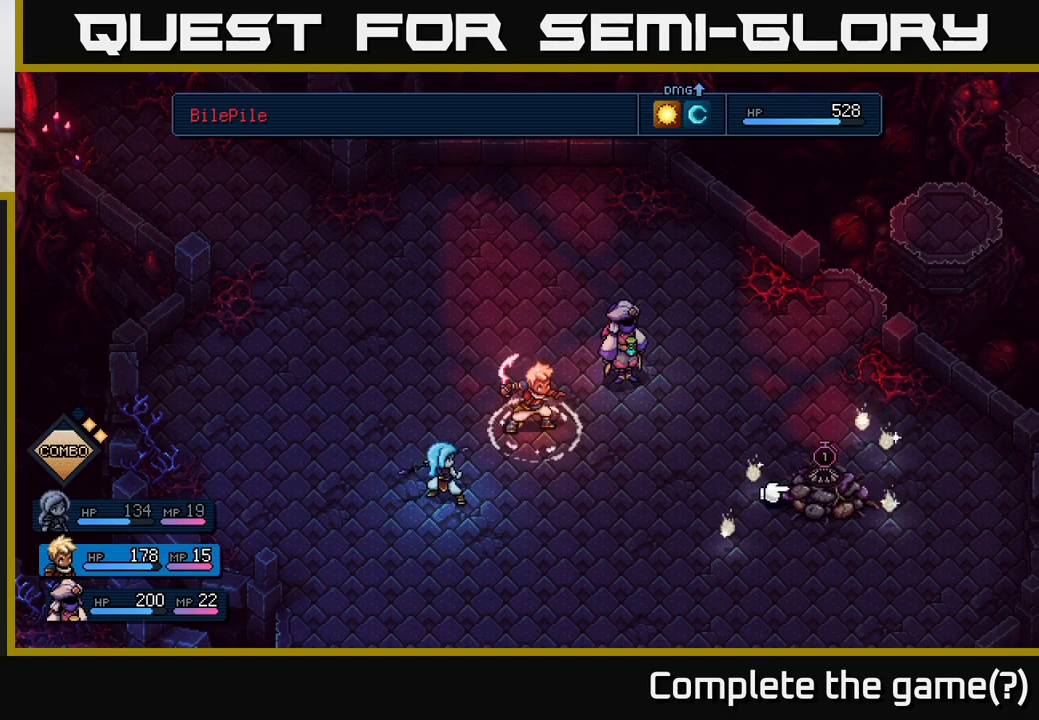
{"buttons": [], "left_stick": "center", "right_stick": "center", "events": []}
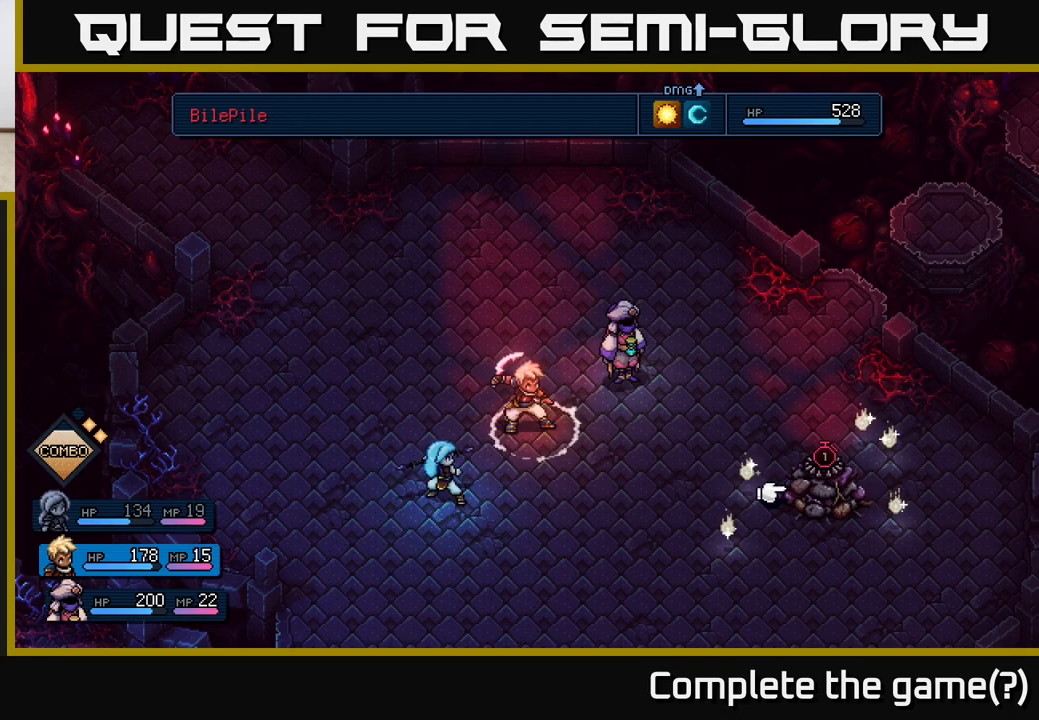
{"buttons": [], "left_stick": "center", "right_stick": "center", "events": []}
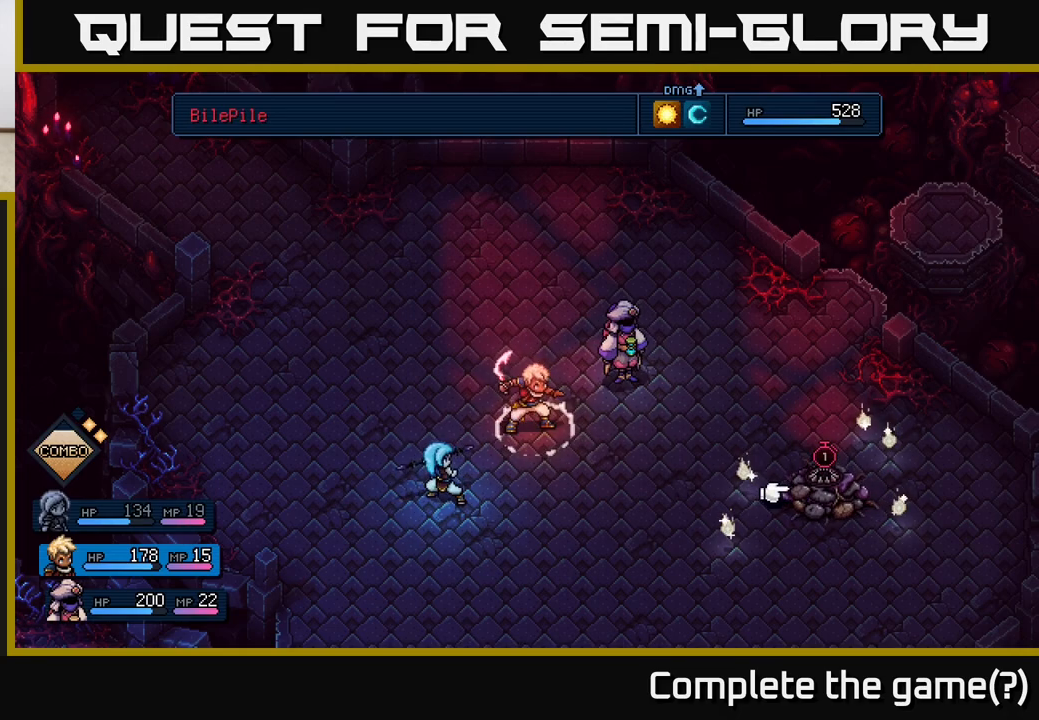
{"buttons": [], "left_stick": "center", "right_stick": "center", "events": []}
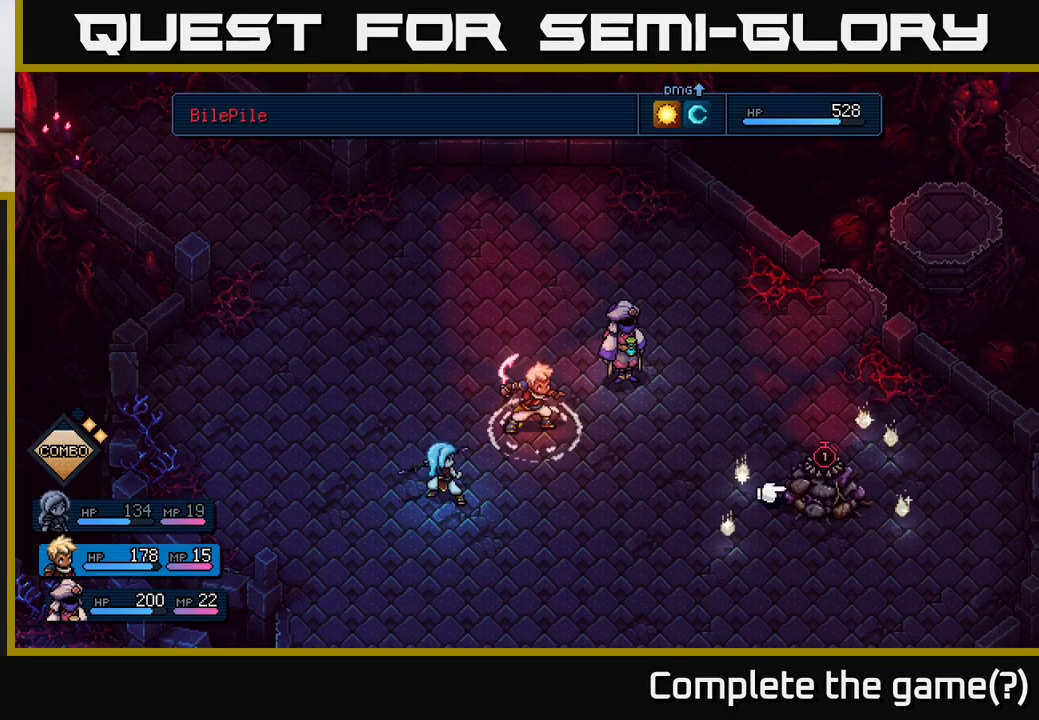
{"buttons": [], "left_stick": "center", "right_stick": "center", "events": []}
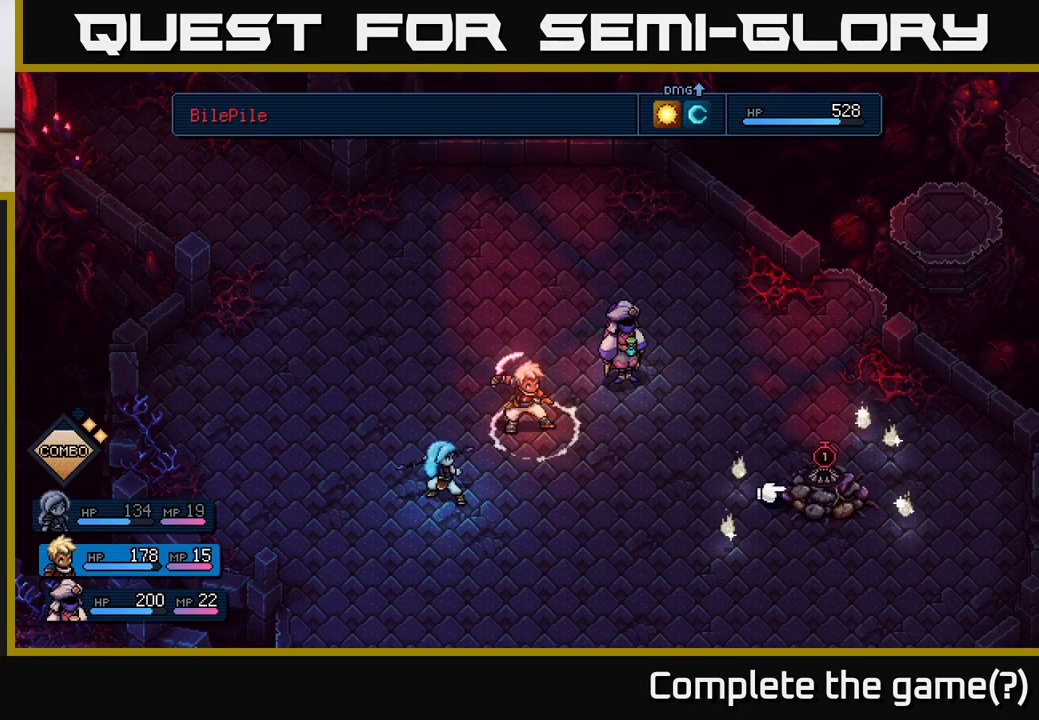
{"buttons": ["A"], "left_stick": "center", "right_stick": "center", "events": [[383, "A", "down"]]}
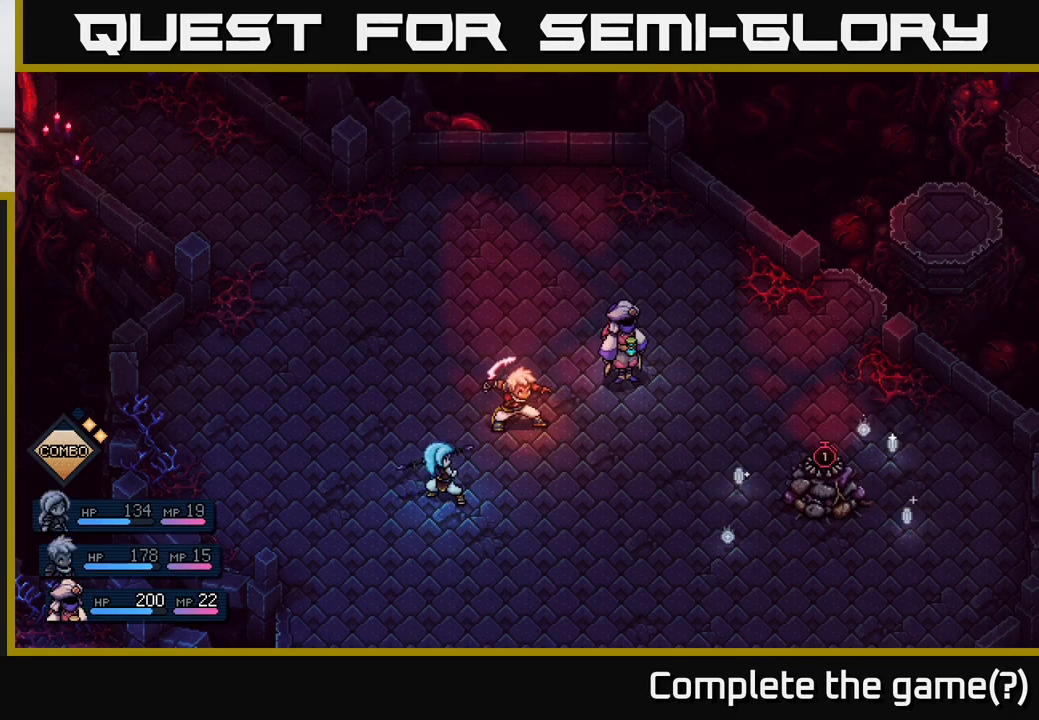
{"buttons": [], "left_stick": "center", "right_stick": "center", "events": [[17, "A", "up"]]}
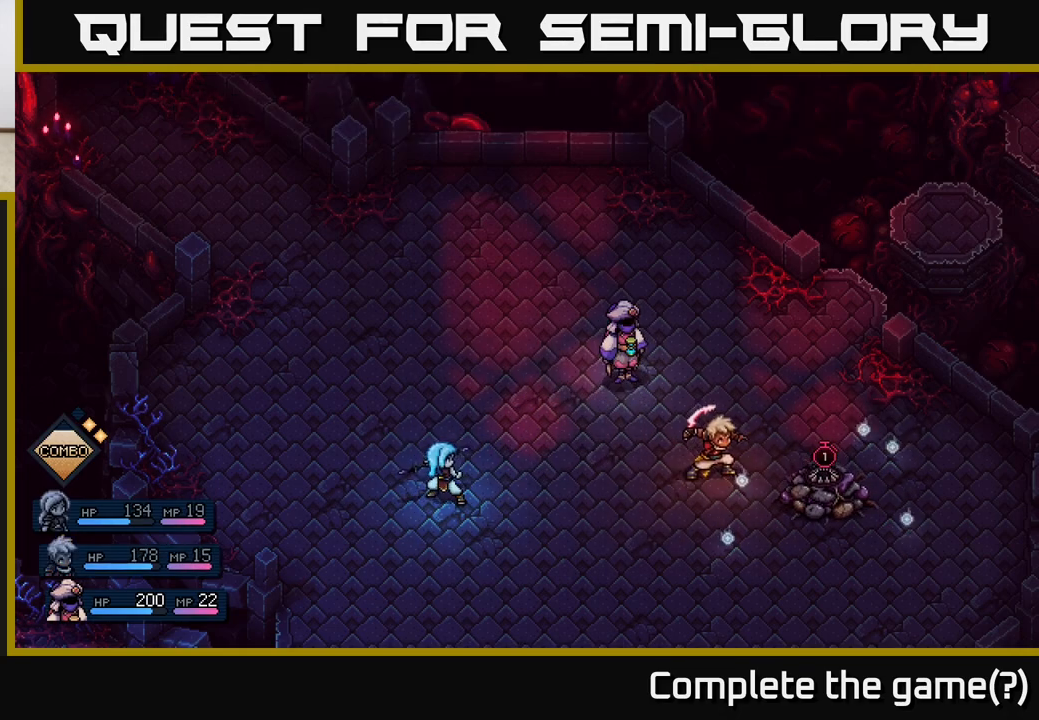
{"buttons": [], "left_stick": "center", "right_stick": "center", "events": []}
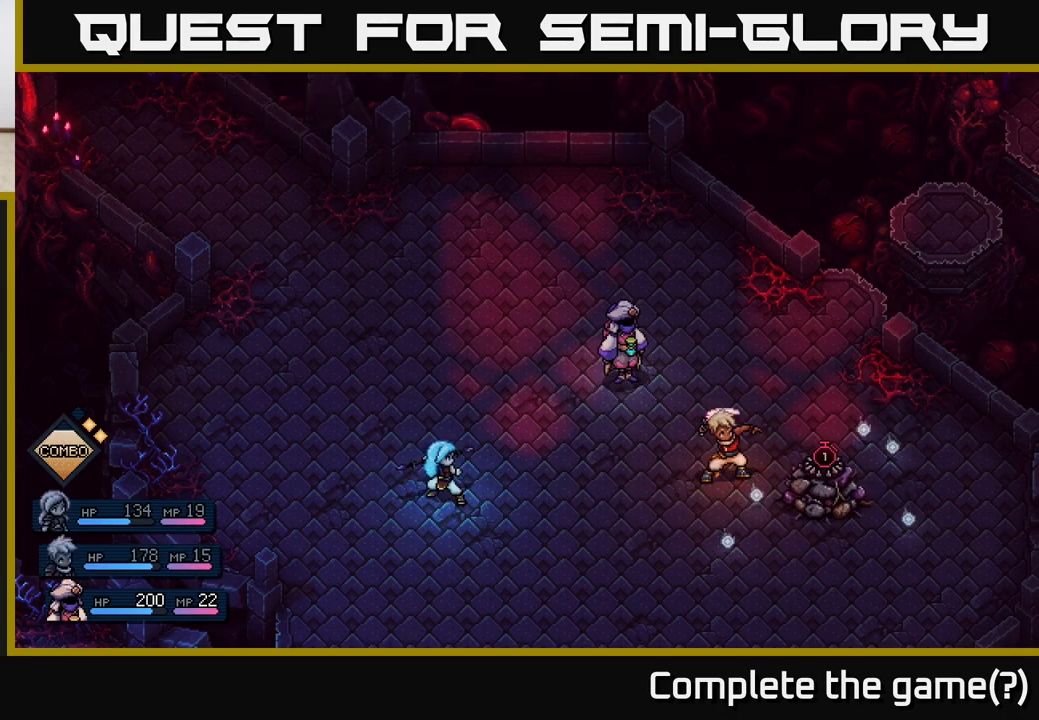
{"buttons": [], "left_stick": "center", "right_stick": "center", "events": [[17, "A", "down"], [133, "A", "up"]]}
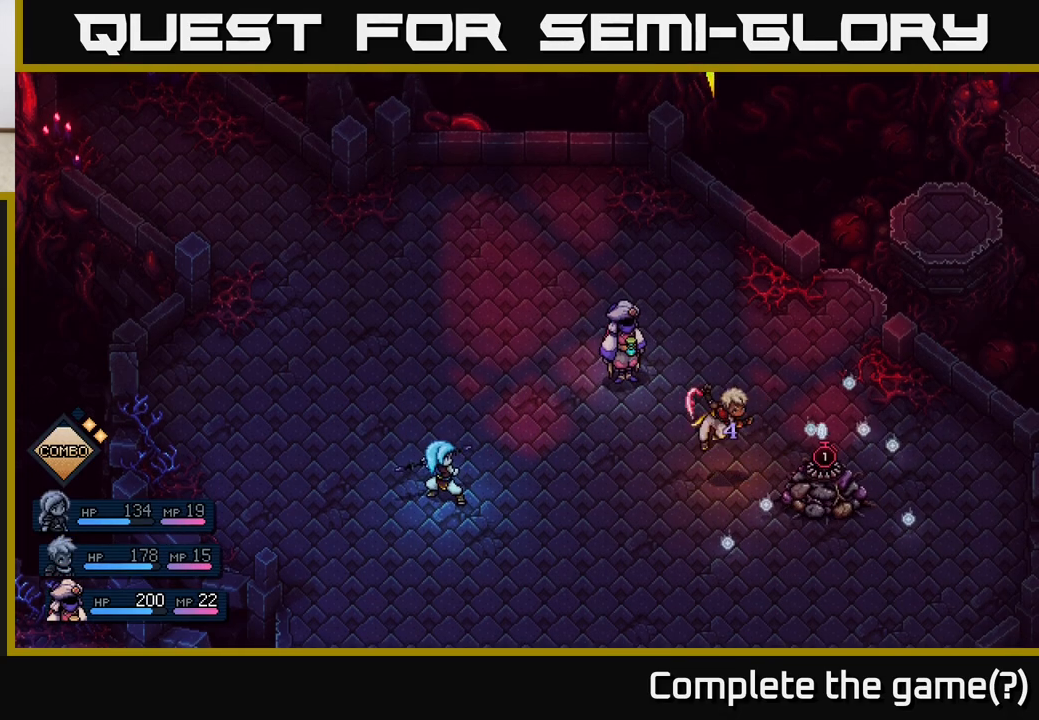
{"buttons": [], "left_stick": "center", "right_stick": "center", "events": [[117, "A", "down"], [200, "A", "up"]]}
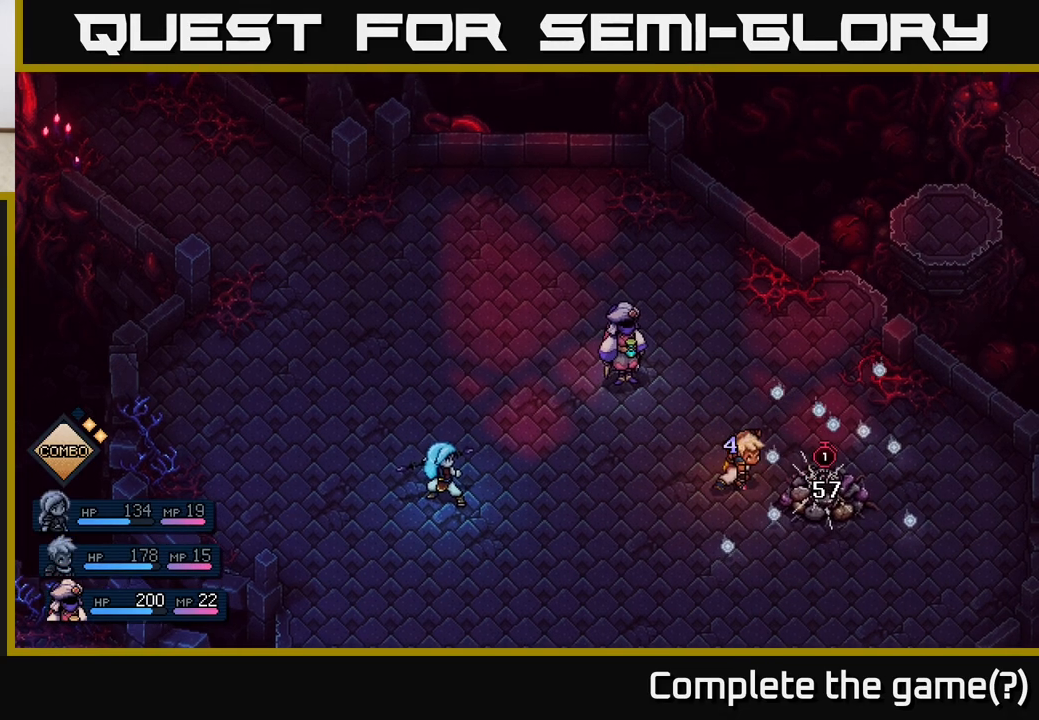
{"buttons": [], "left_stick": "center", "right_stick": "center", "events": []}
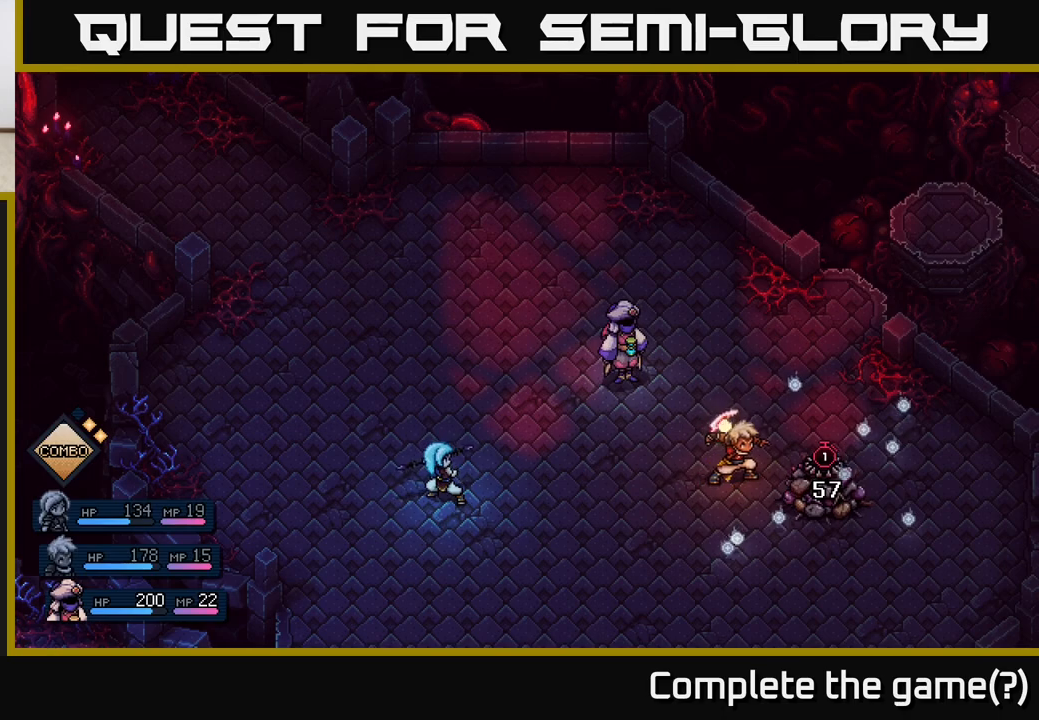
{"buttons": [], "left_stick": "center", "right_stick": "center", "events": []}
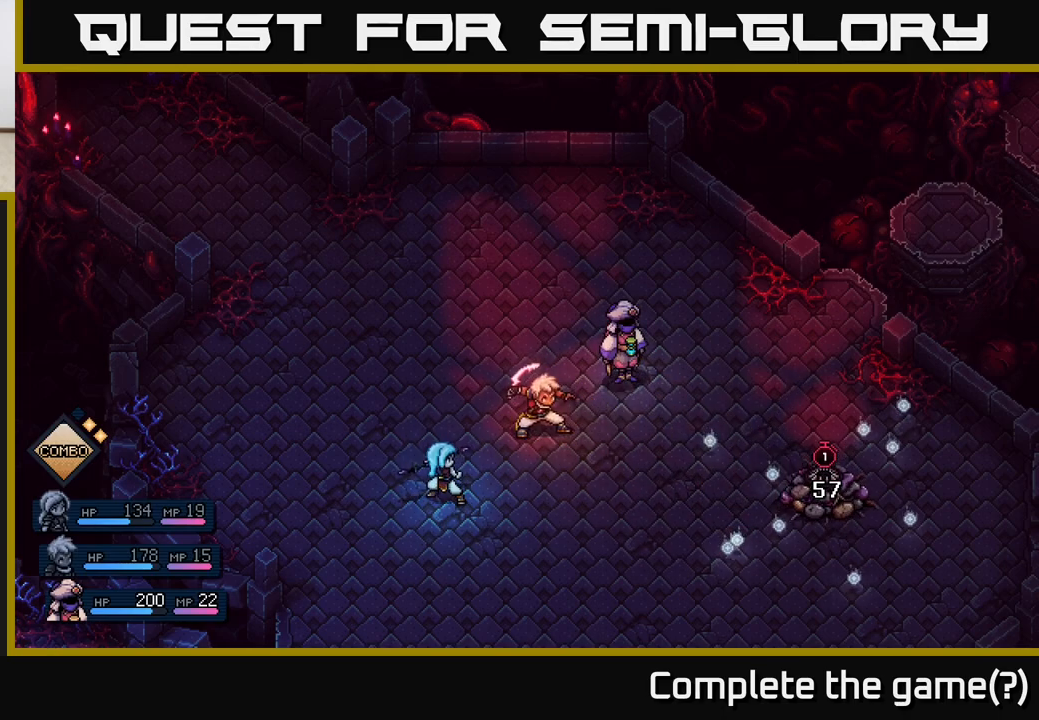
{"buttons": [], "left_stick": "center", "right_stick": "center", "events": []}
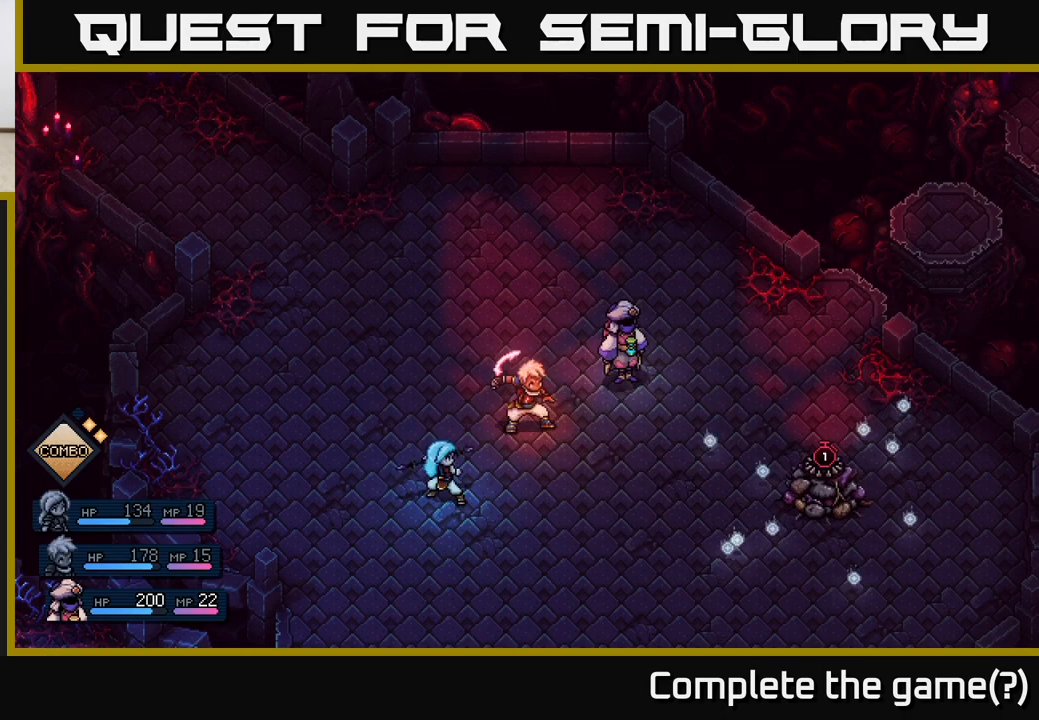
{"buttons": [], "left_stick": "center", "right_stick": "center", "events": []}
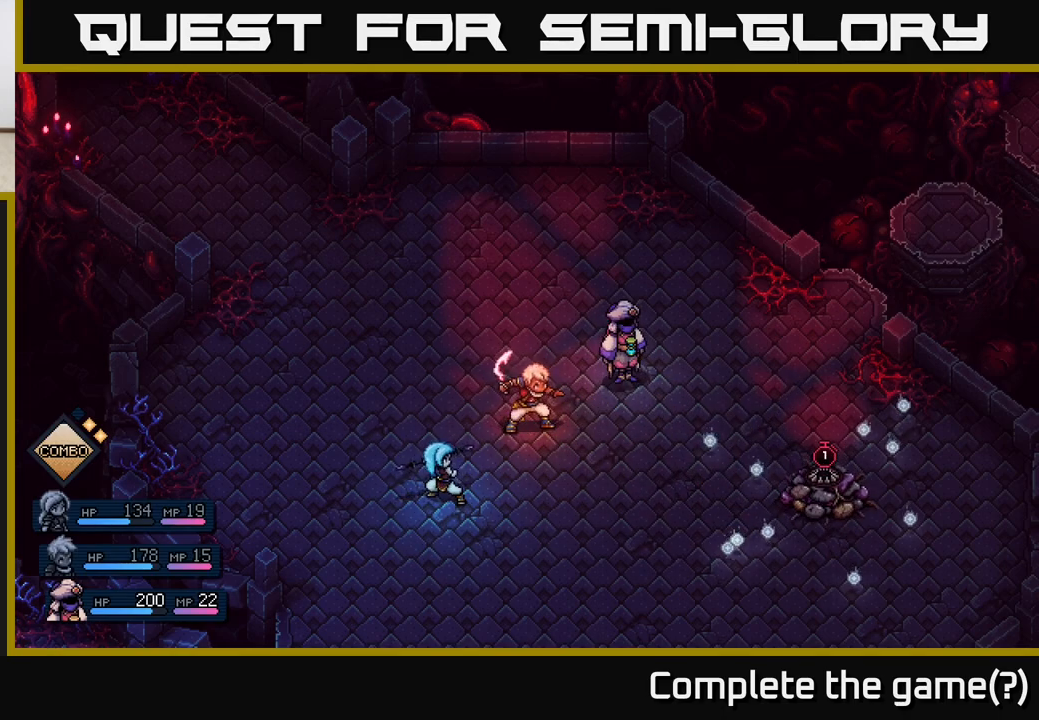
{"buttons": [], "left_stick": "center", "right_stick": "center", "events": []}
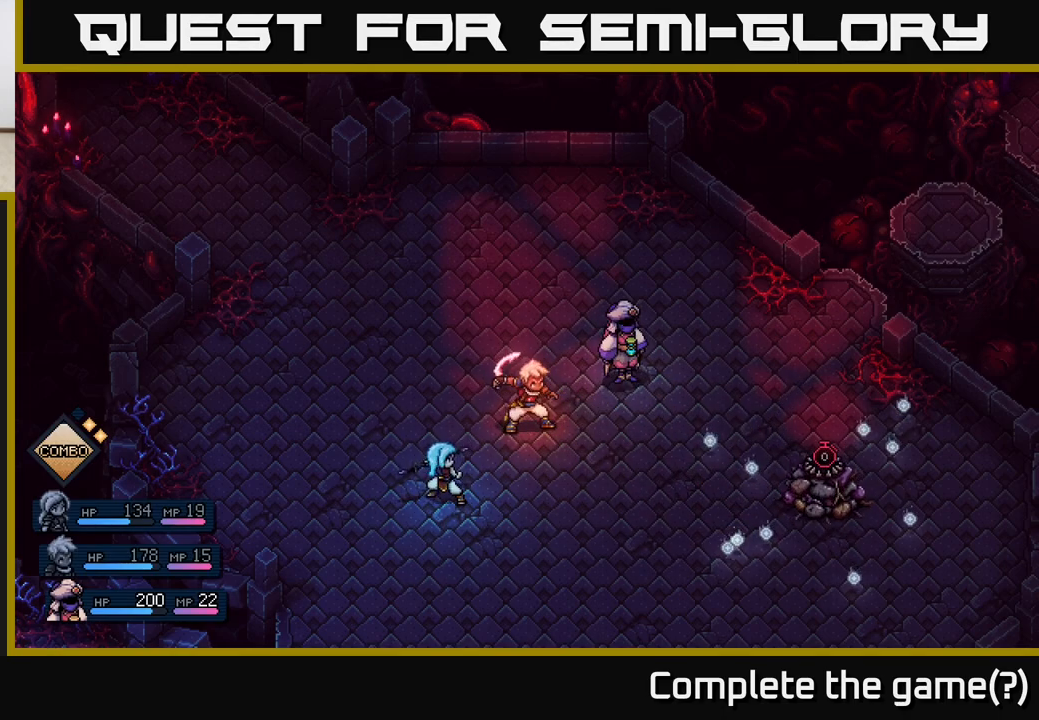
{"buttons": [], "left_stick": "center", "right_stick": "center", "events": []}
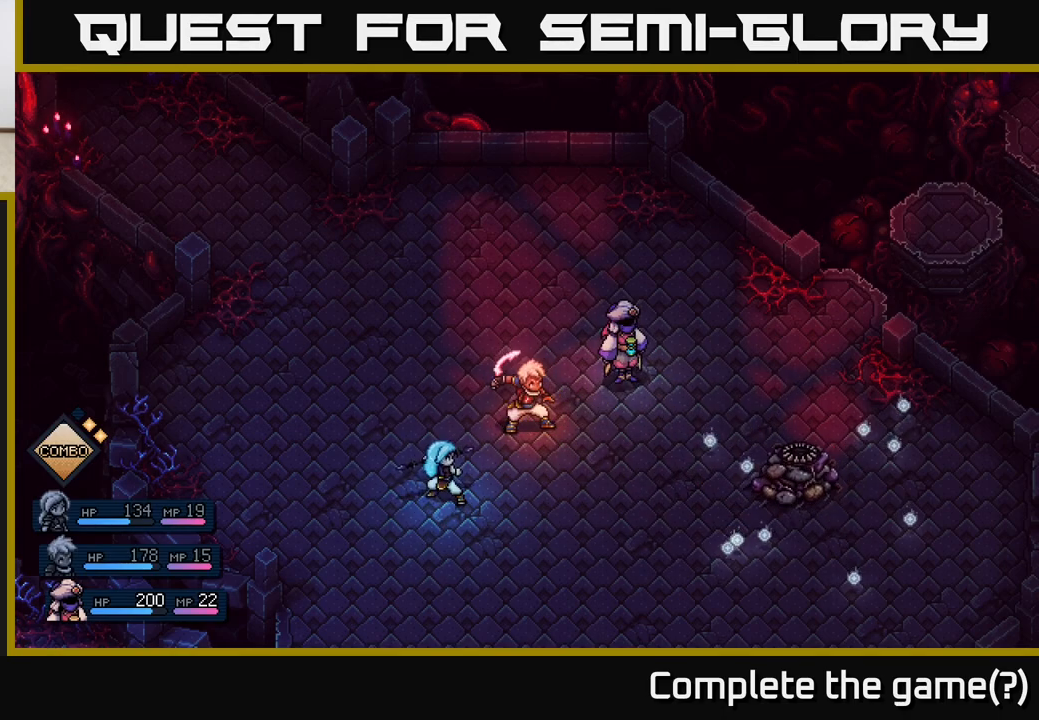
{"buttons": [], "left_stick": "center", "right_stick": "center", "events": []}
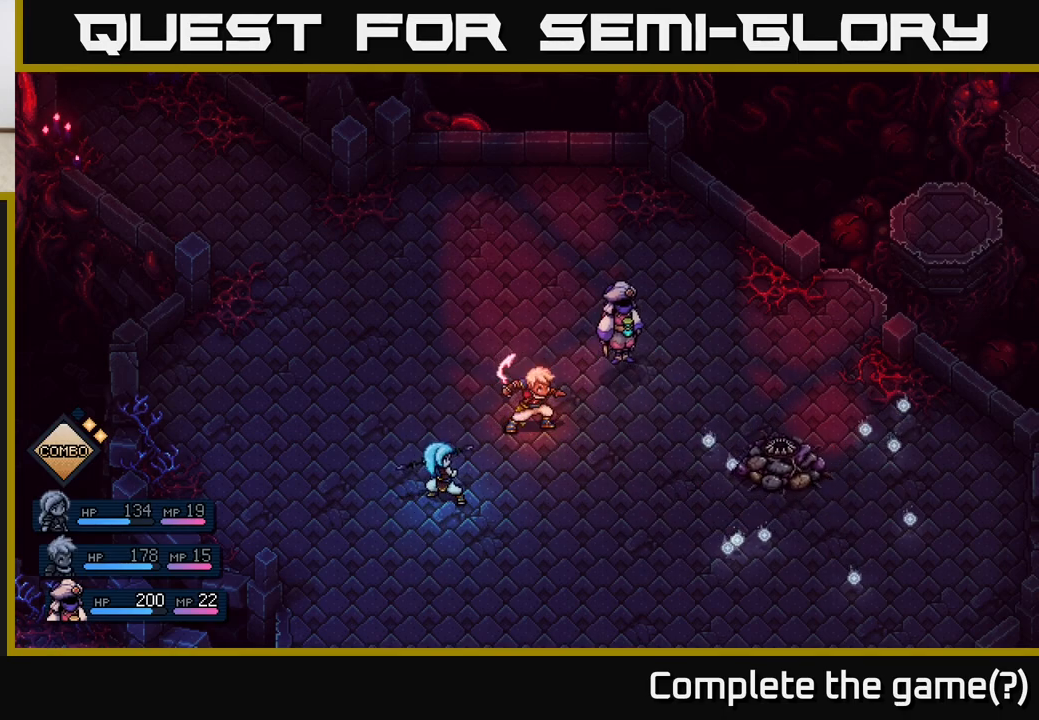
{"buttons": [], "left_stick": "center", "right_stick": "center", "events": []}
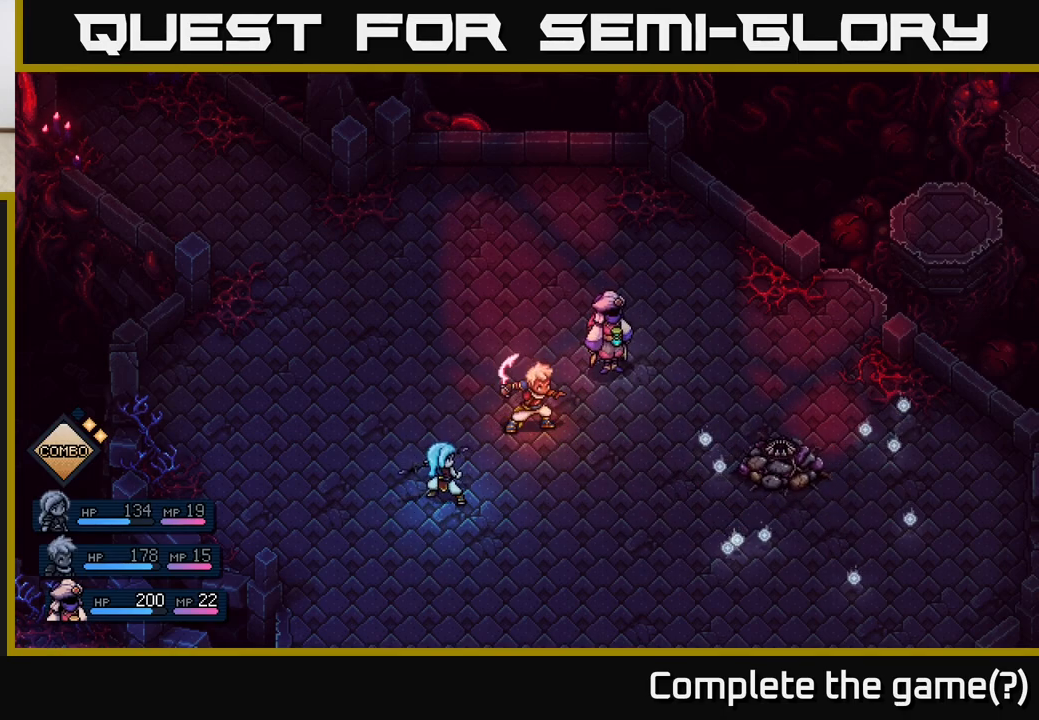
{"buttons": [], "left_stick": "center", "right_stick": "center", "events": []}